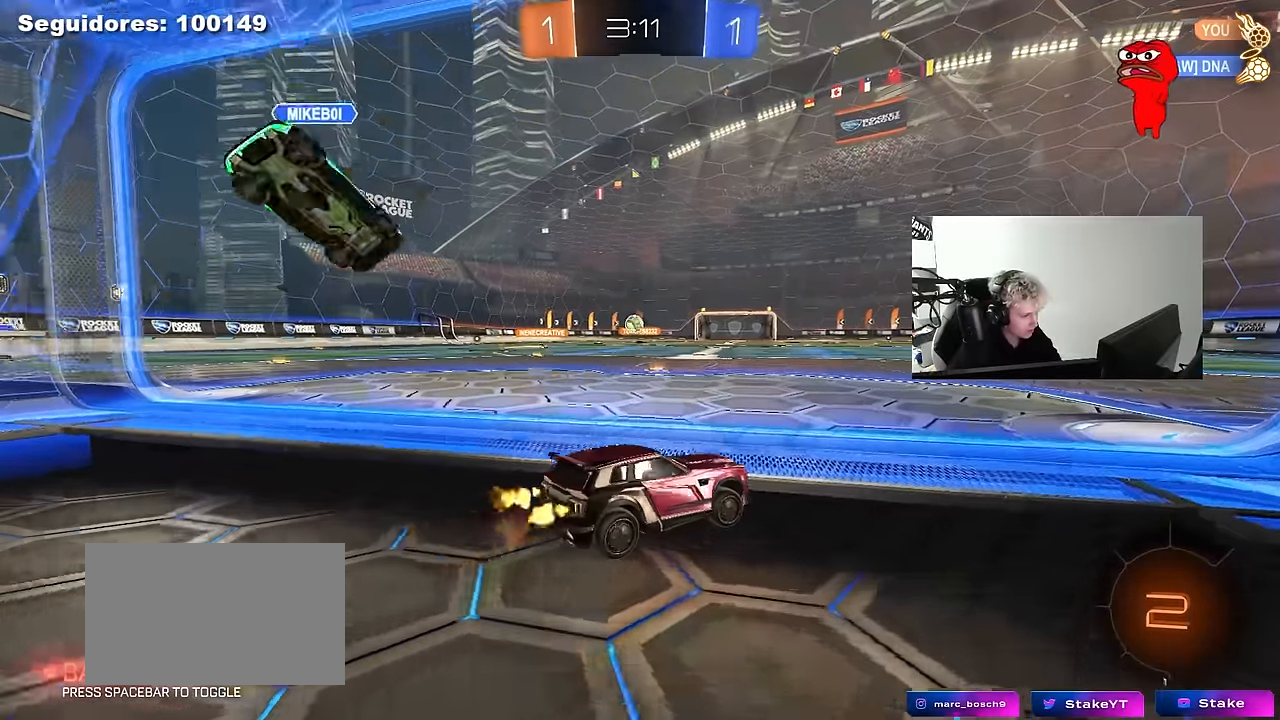
Gameplay with keyboard and mouse; each line is a JSON object with the keys and mouse buttons held at the frame after it. "events" lists presses ("down") and releases ("up") of "1", "2", "3", "4", "5", "a", "alt", "c", "caps_lock", "ctrl", "d", "e", "f", "g", "q", "r", "s", "shift", "space", "t", "tab", "v", "w", "x", "z", "mouse_left", "mouse_wheel" and "mouse_right" between this image and that frame as [ms after this image, input, new state], when the widget could be followed in between. "mouse_left", "mouse_wheel", "mouse_right" = the "left", "wheel", "right" buttons of the "mouse" list. No other keys are recorded. "wheel" means that the mouse wheel is clicked or scrolled. "mouse_move" is the direction in which the mouse moves at that frame (one of eight, or "still"), when it could be read.
{"keys": ["w"], "mouse": ["right"], "mouse_move": "down", "events": [[217, "d", "down"], [217, "space", "down"], [300, "d", "up"], [350, "mouse_left", "down"], [350, "mouse_right", "down"], [400, "mouse_right", "up"], [400, "space", "up"], [500, "mouse_left", "up"], [500, "mouse_right", "down"]]}
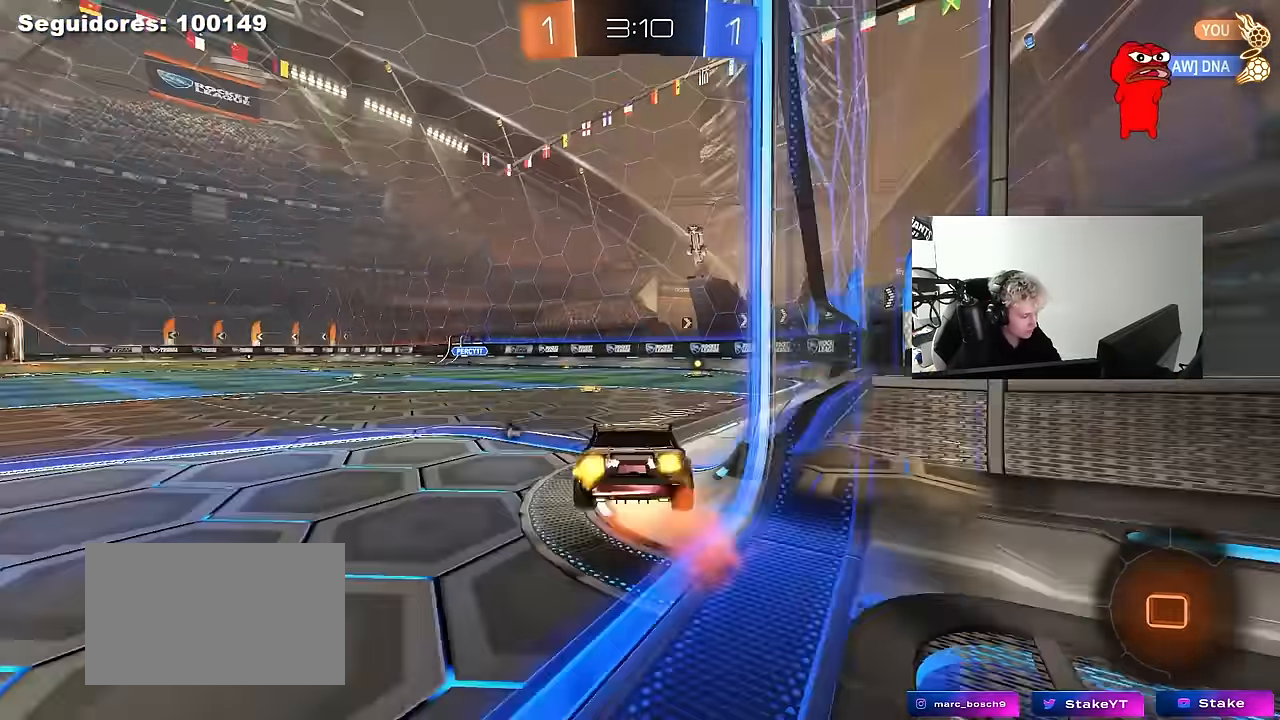
{"keys": ["d"], "mouse": [], "mouse_move": "still", "events": [[133, "mouse_right", "up"], [233, "space", "down"], [417, "space", "up"], [467, "d", "down"], [467, "w", "up"]]}
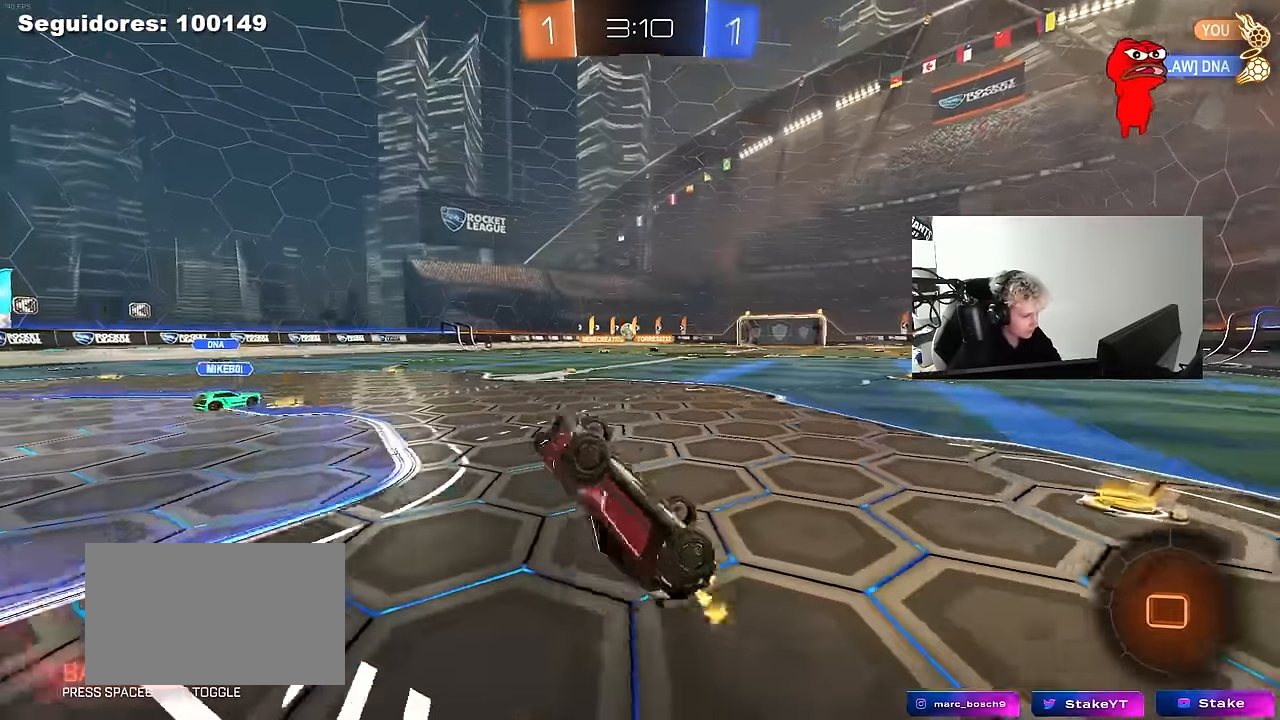
{"keys": ["d", "w"], "mouse": [], "mouse_move": "still", "events": [[67, "d", "up"], [300, "d", "down"], [433, "w", "down"]]}
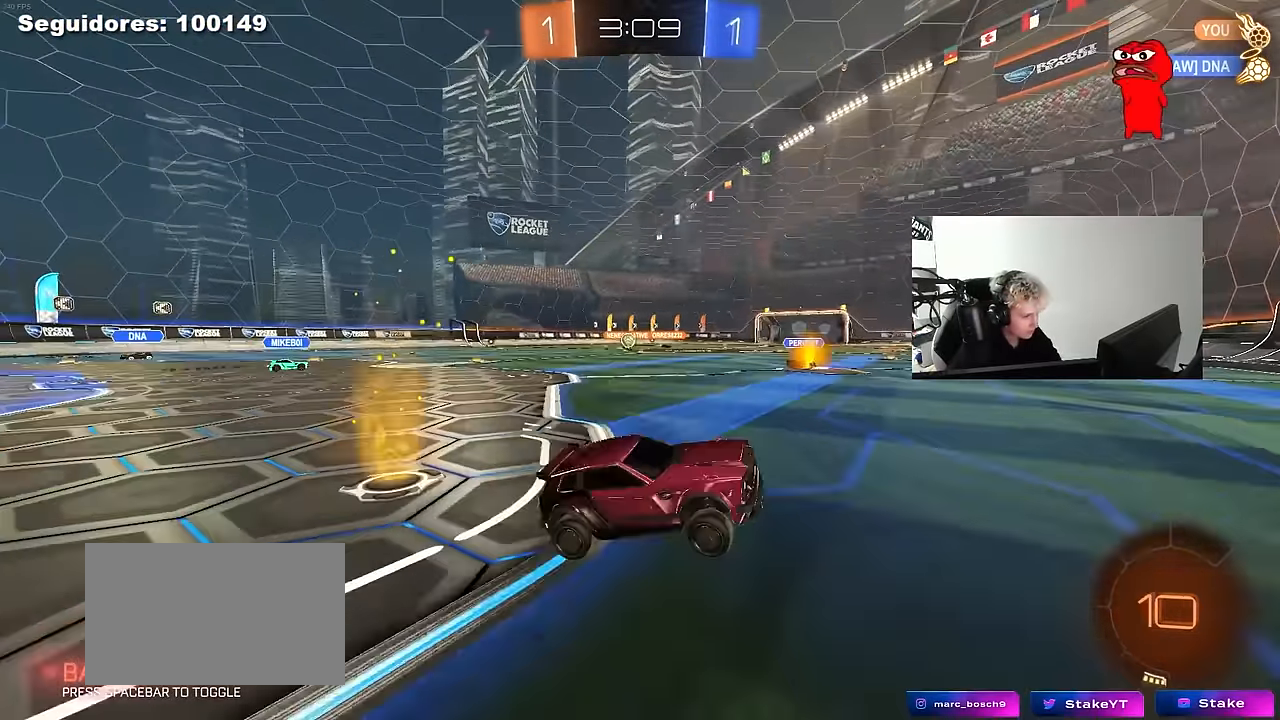
{"keys": ["a", "w"], "mouse": [], "mouse_move": "still", "events": [[167, "mouse_left", "down"], [267, "a", "down"], [267, "d", "up"], [300, "shift", "down"], [450, "mouse_left", "up"], [450, "shift", "up"]]}
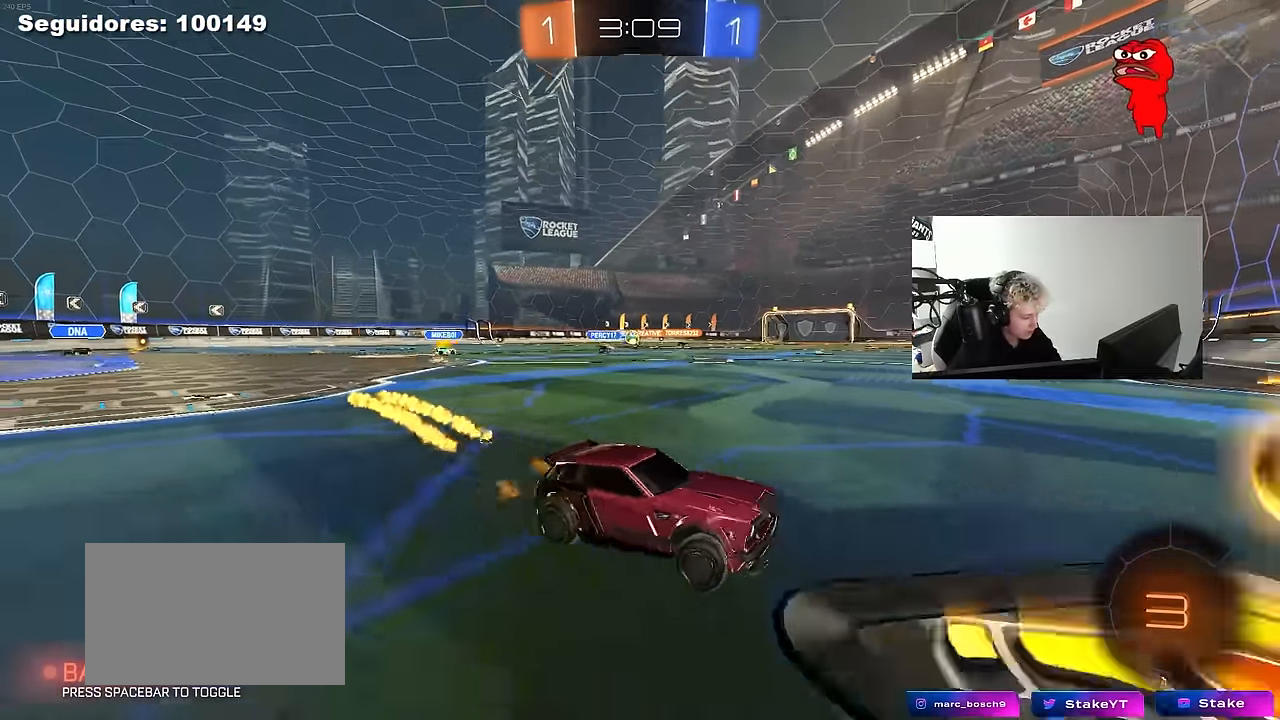
{"keys": ["a", "w"], "mouse": ["left"], "mouse_move": "still", "events": [[83, "mouse_left", "down"], [333, "shift", "down"], [367, "shift", "up"]]}
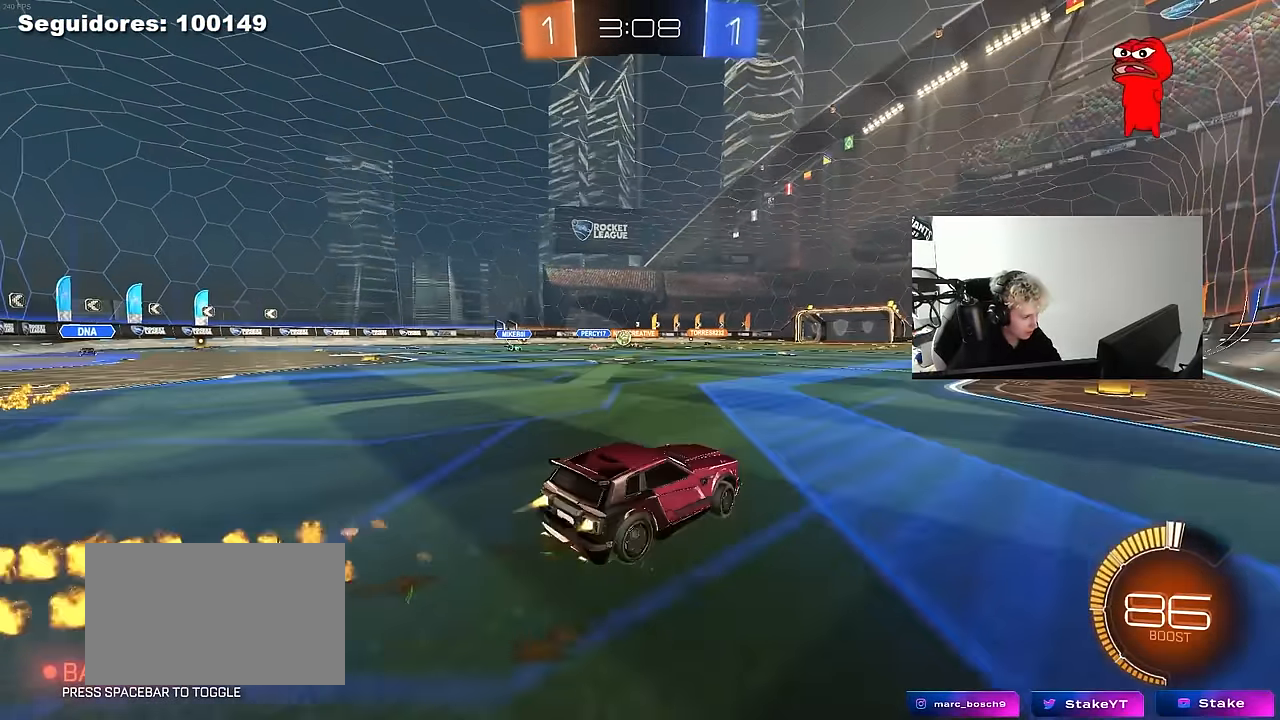
{"keys": ["d", "w"], "mouse": [], "mouse_move": "still", "events": [[200, "a", "up"], [383, "mouse_left", "up"], [483, "d", "down"]]}
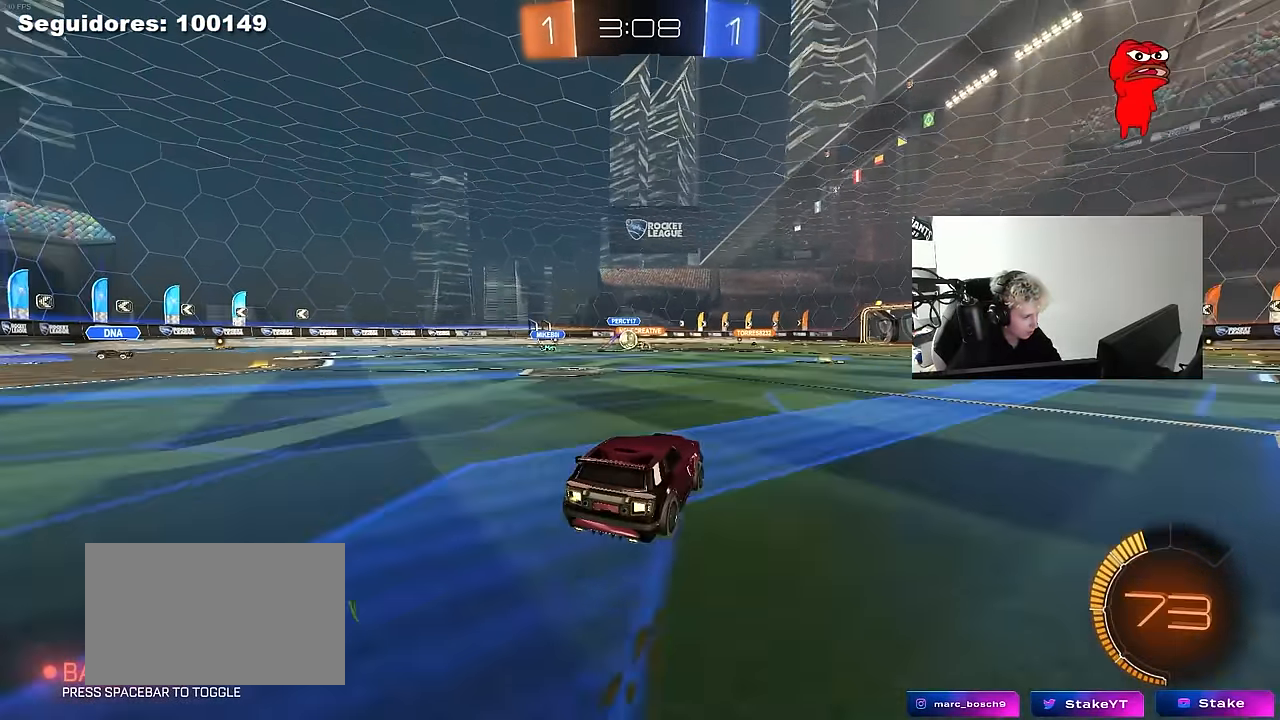
{"keys": ["d", "w"], "mouse": [], "mouse_move": "still", "events": [[83, "d", "up"], [117, "a", "down"], [217, "shift", "down"], [317, "shift", "up"], [350, "a", "up"], [450, "d", "down"]]}
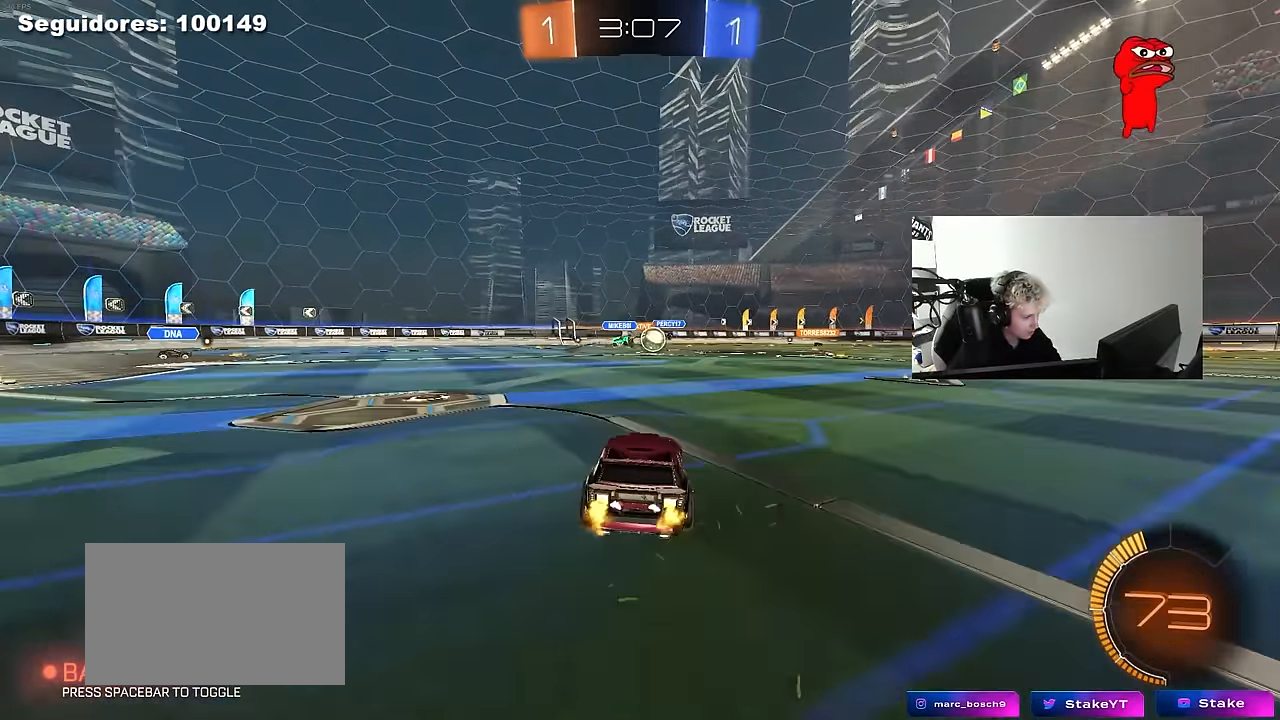
{"keys": ["d", "w"], "mouse": ["left"], "mouse_move": "down-left", "events": [[50, "mouse_left", "down"], [233, "shift", "down"], [283, "shift", "up"], [317, "mouse_left", "up"], [367, "mouse_left", "down"]]}
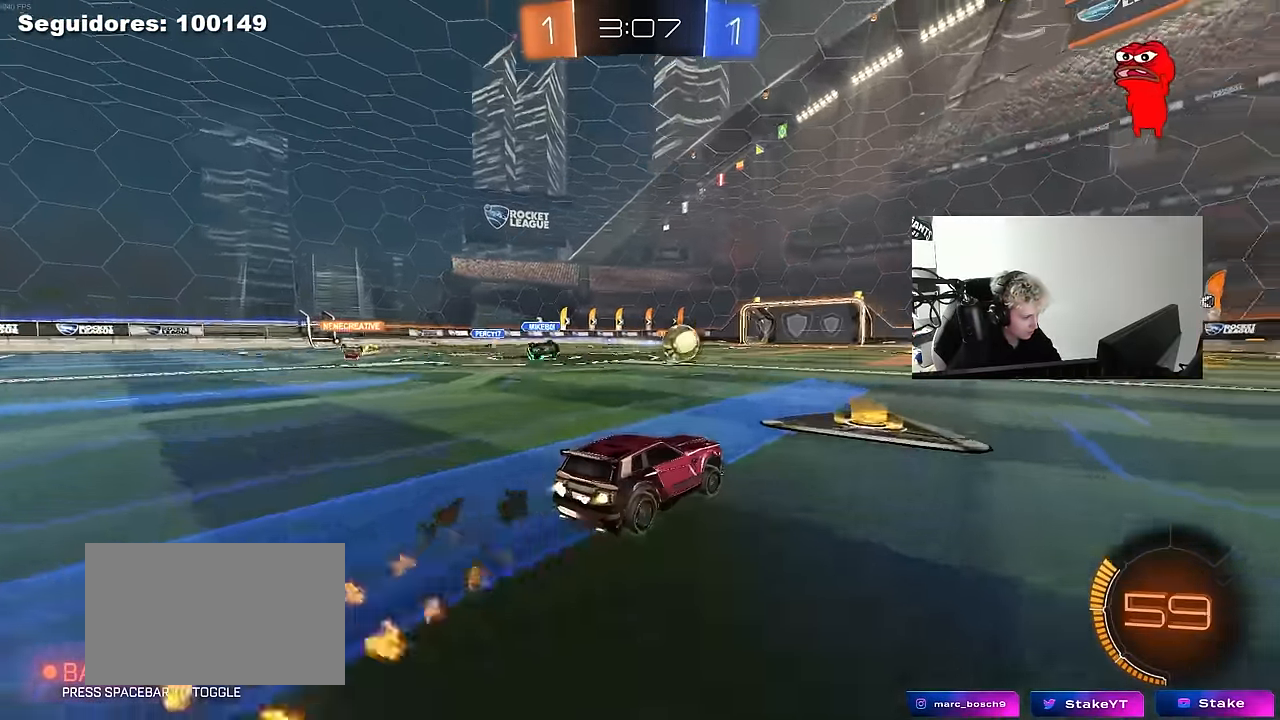
{"keys": ["a", "w"], "mouse": [], "mouse_move": "left", "events": [[17, "d", "up"], [433, "mouse_left", "up"], [483, "a", "down"]]}
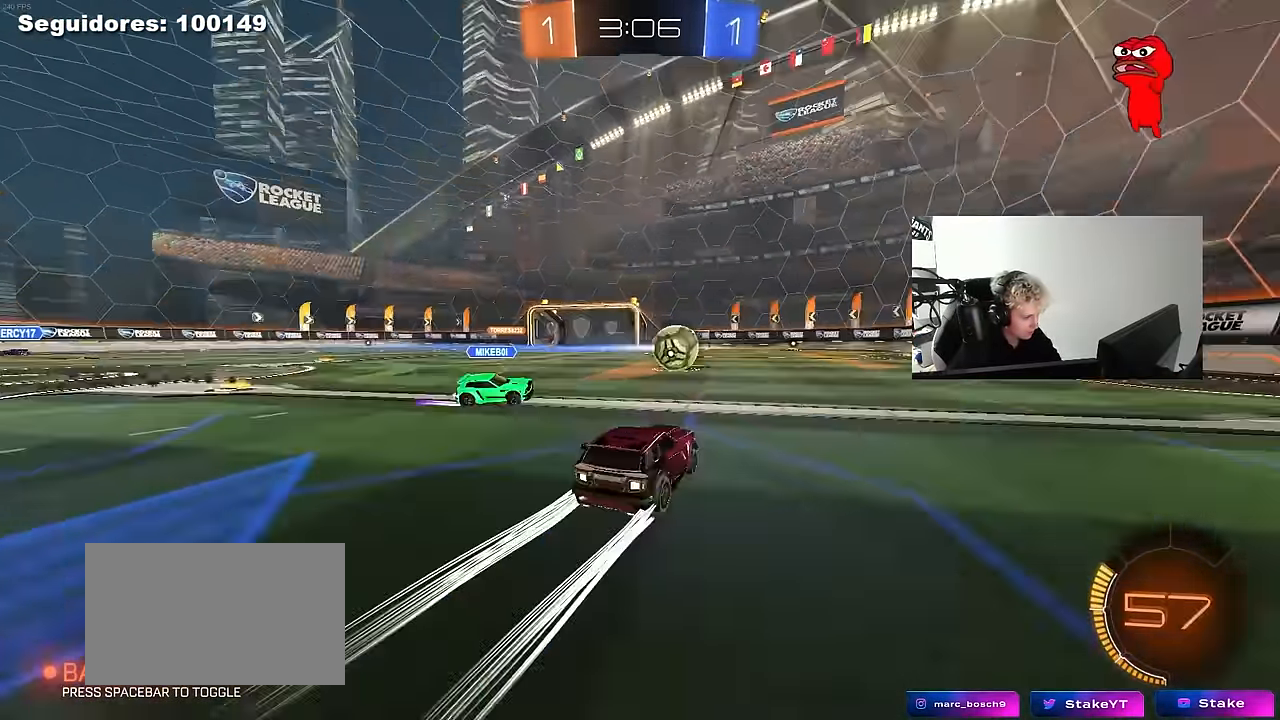
{"keys": ["a", "w"], "mouse": [], "mouse_move": "still", "events": [[33, "mouse_left", "down"], [67, "a", "up"], [400, "a", "down"], [450, "mouse_left", "up"]]}
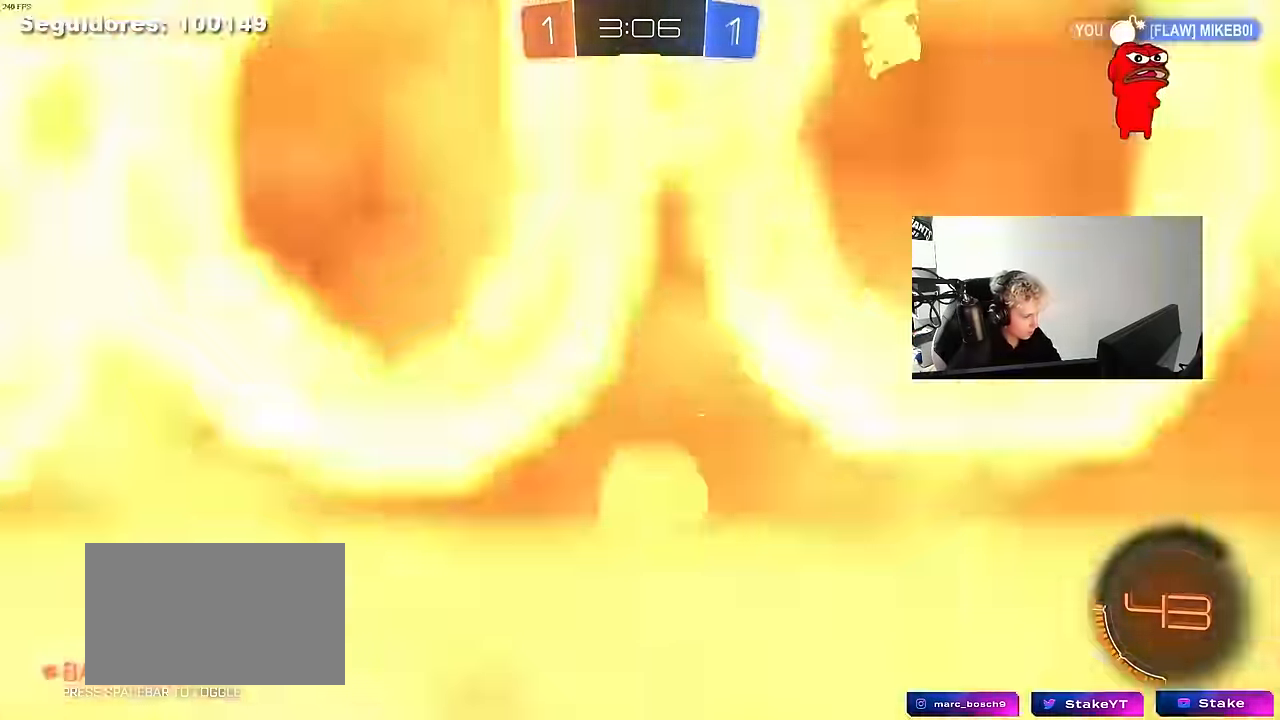
{"keys": ["d", "space", "w"], "mouse": ["left"], "mouse_move": "still", "events": [[83, "a", "up"], [133, "mouse_left", "down"], [366, "space", "down"], [416, "d", "down"]]}
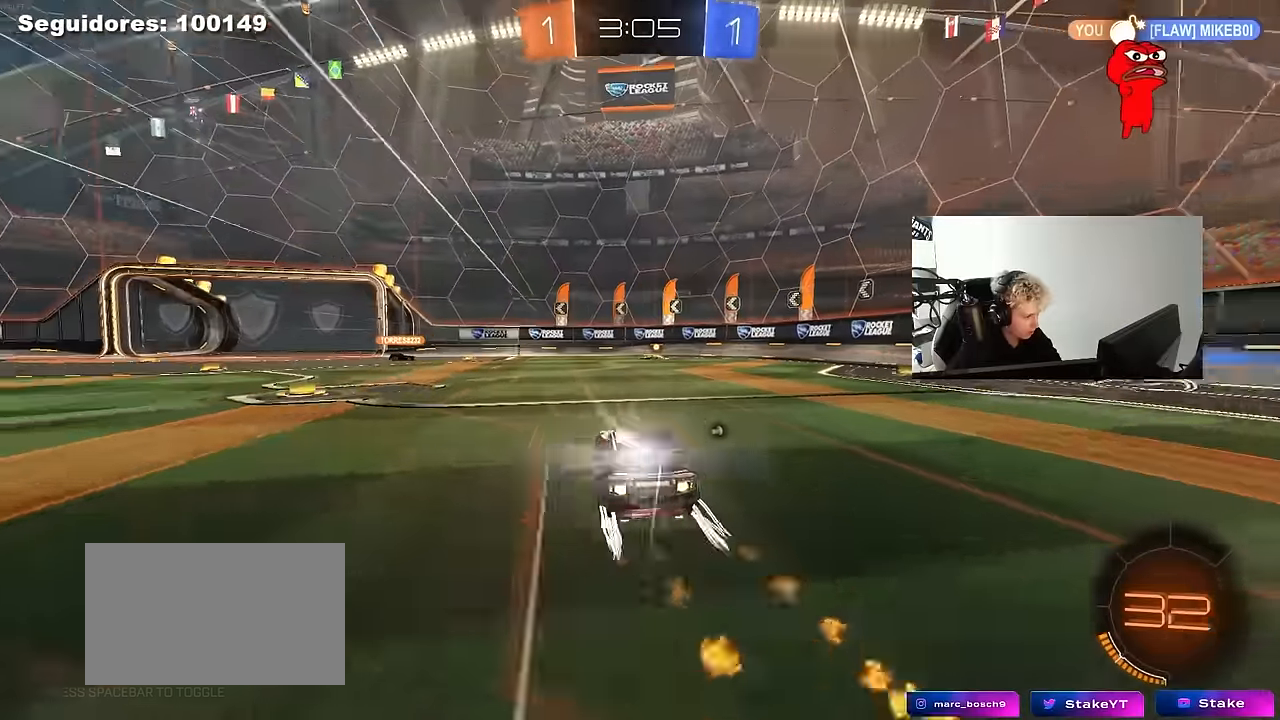
{"keys": ["w"], "mouse": [], "mouse_move": "still", "events": [[16, "space", "up"], [66, "d", "up"], [200, "mouse_left", "up"]]}
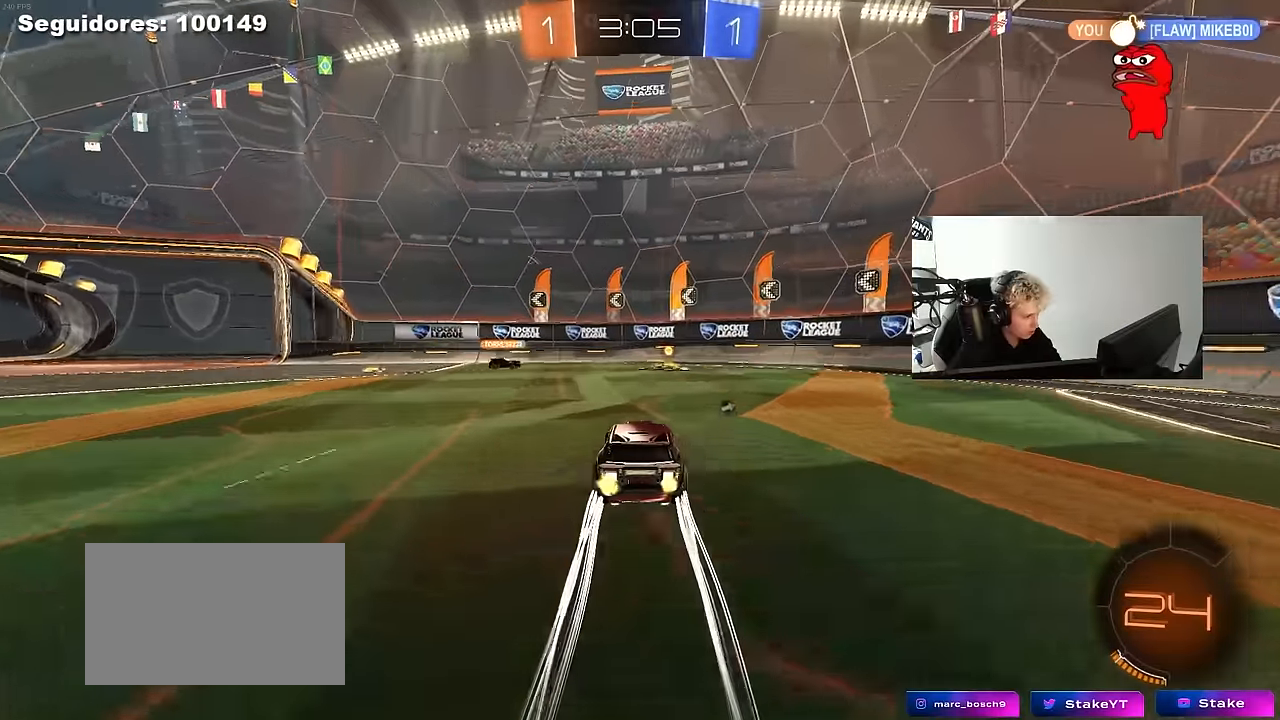
{"keys": ["d", "w"], "mouse": [], "mouse_move": "still", "events": [[216, "space", "down"], [366, "d", "down"], [366, "space", "up"]]}
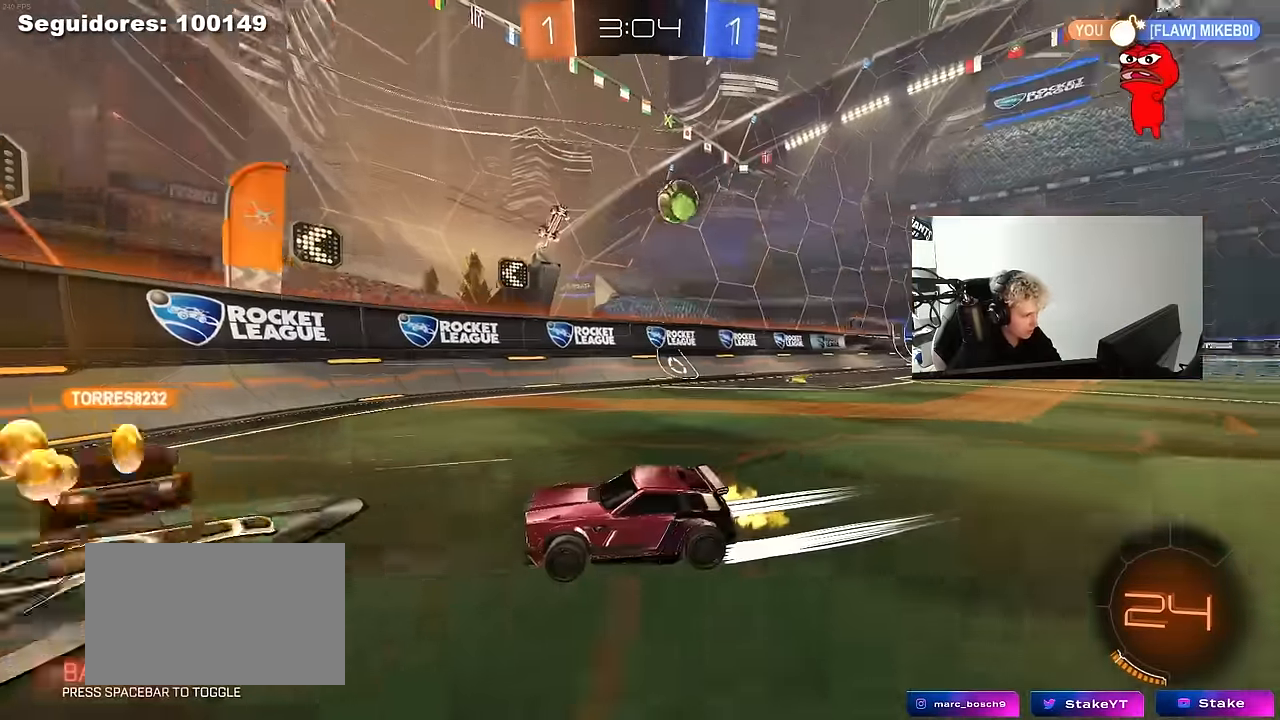
{"keys": ["d", "w"], "mouse": [], "mouse_move": "still", "events": [[50, "shift", "down"], [133, "shift", "up"]]}
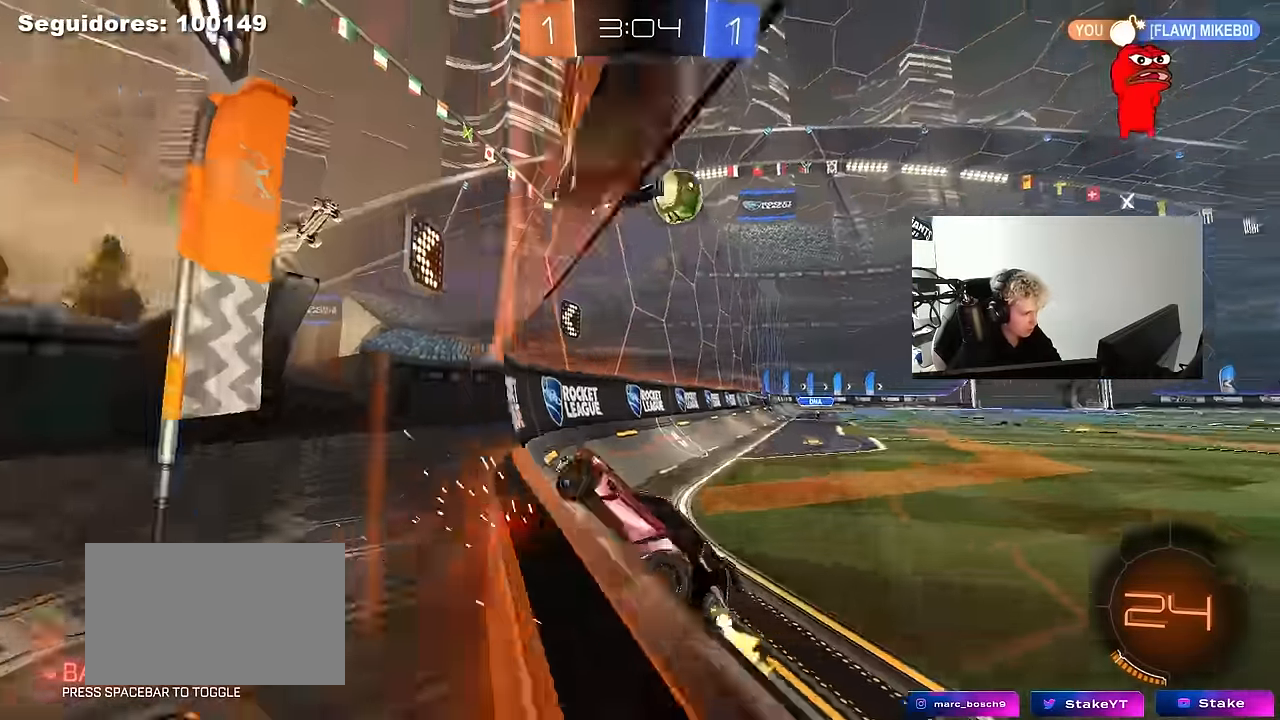
{"keys": ["d", "w"], "mouse": ["left"], "mouse_move": "down", "events": [[66, "d", "up"], [150, "a", "down"], [366, "mouse_left", "down"], [433, "a", "up"], [433, "d", "down"]]}
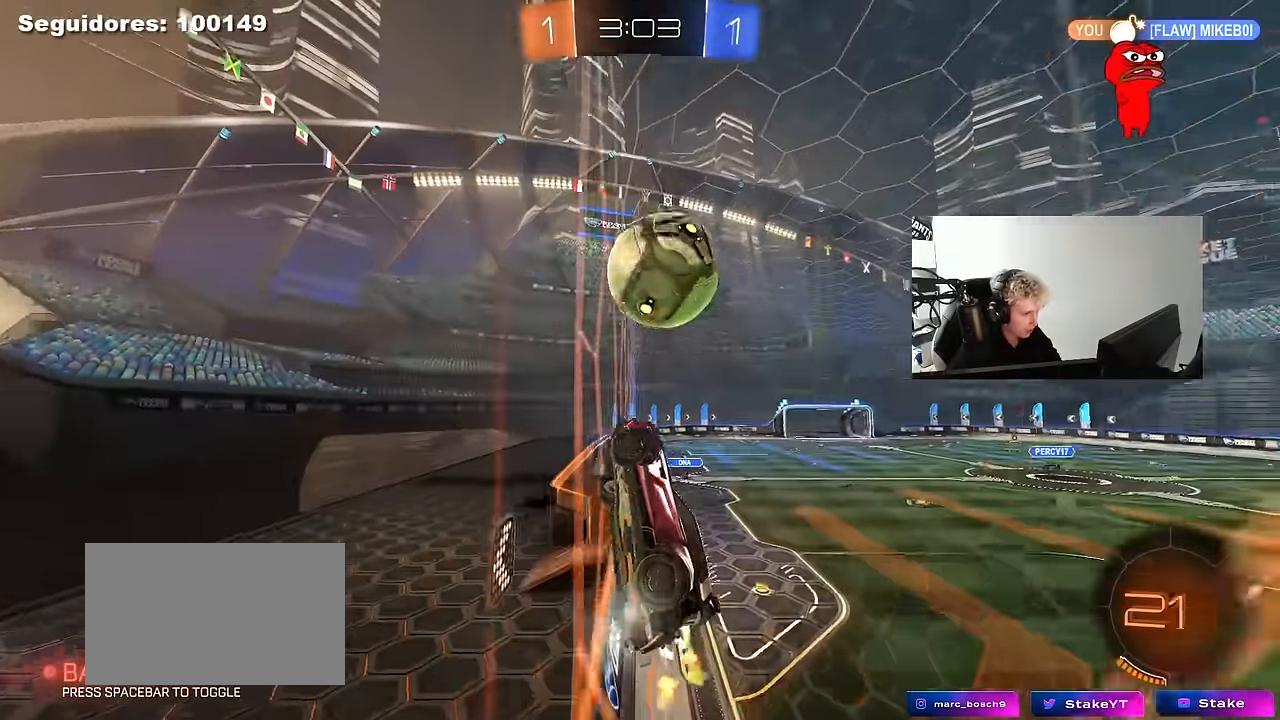
{"keys": ["a", "s"], "mouse": [], "mouse_move": "still", "events": [[33, "mouse_right", "down"], [116, "mouse_right", "up"], [116, "shift", "down"], [166, "mouse_right", "down"], [266, "s", "down"], [316, "w", "up"], [350, "mouse_right", "up"], [400, "mouse_left", "up"], [450, "shift", "up"], [500, "a", "down"], [500, "d", "up"]]}
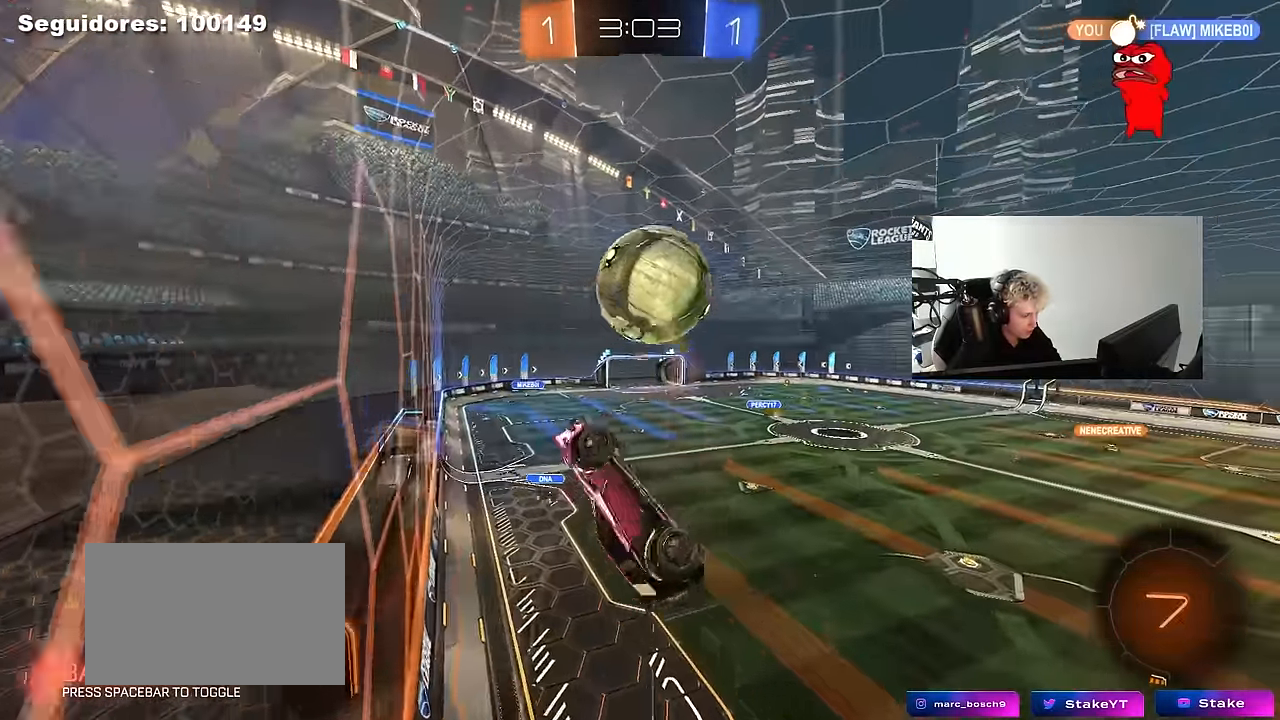
{"keys": ["d"], "mouse": [], "mouse_move": "still", "events": [[233, "a", "up"], [333, "s", "up"], [366, "d", "down"]]}
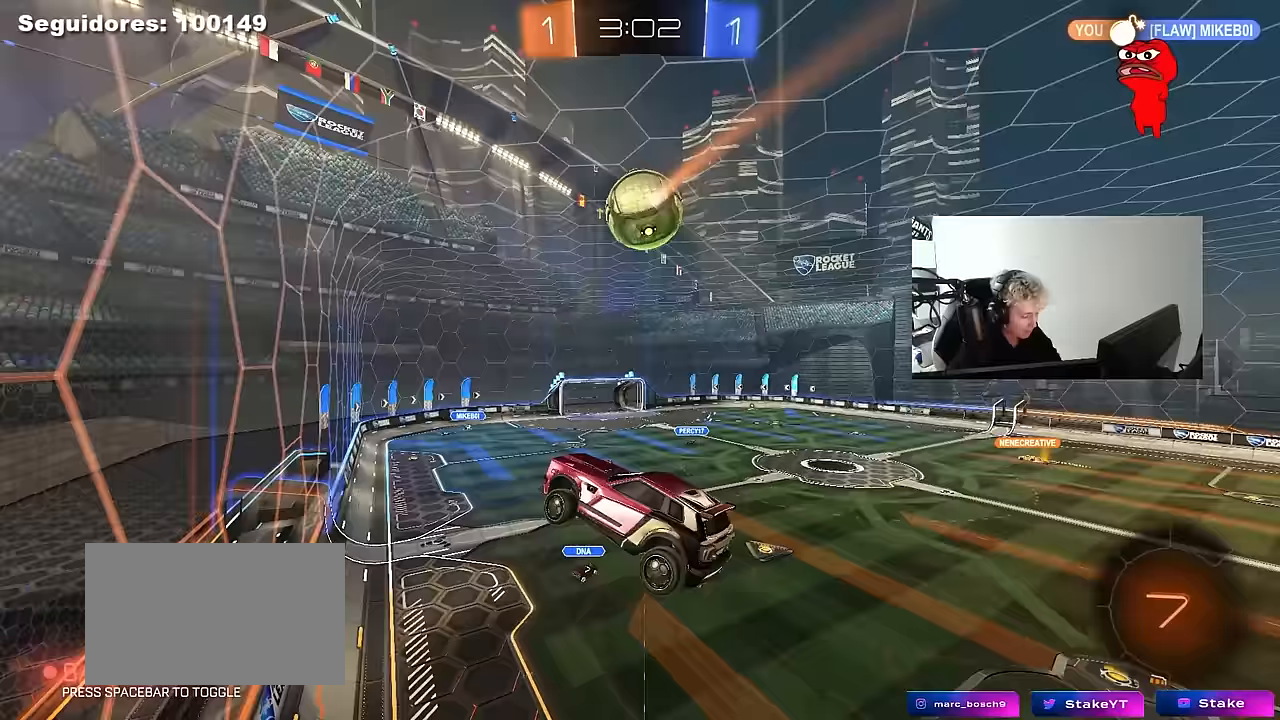
{"keys": [], "mouse": [], "mouse_move": "still", "events": [[17, "shift", "down"], [17, "w", "down"], [150, "d", "up"], [150, "shift", "up"], [150, "w", "up"], [333, "tab", "down"], [433, "tab", "up"]]}
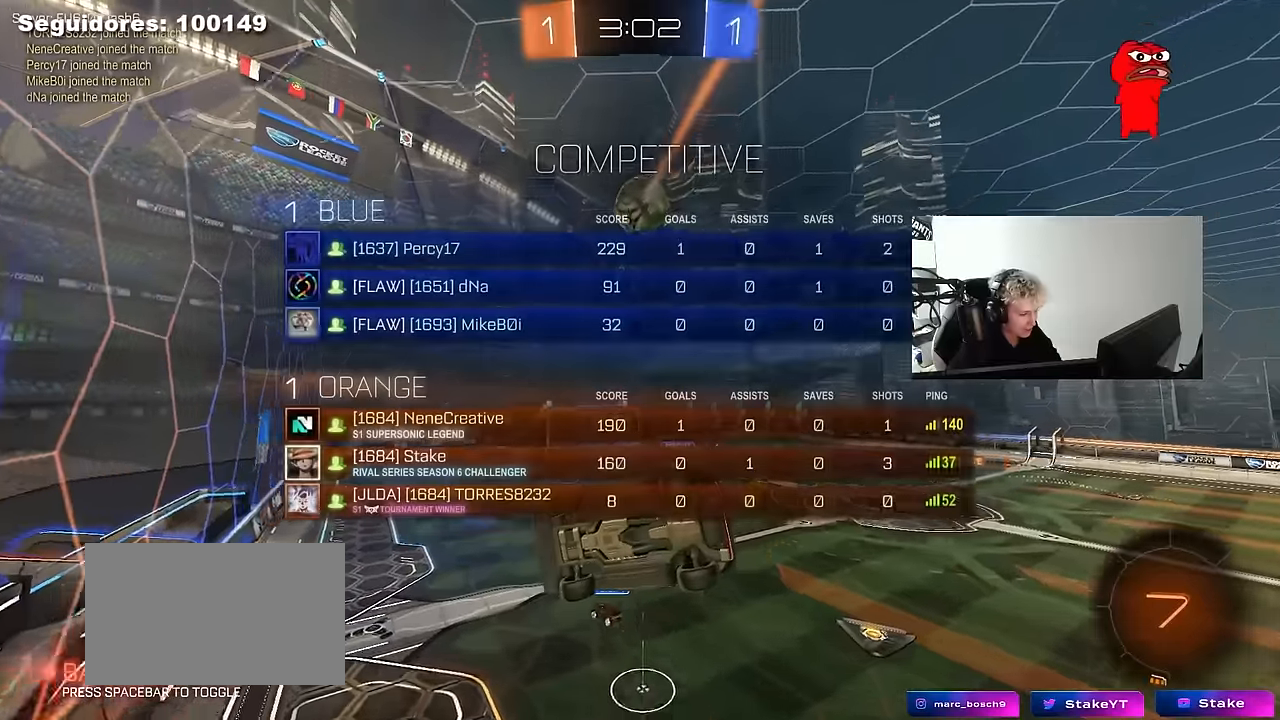
{"keys": ["d"], "mouse": [], "mouse_move": "still", "events": [[83, "a", "down"], [83, "s", "down"], [117, "shift", "down"], [267, "s", "up"], [317, "a", "up"], [317, "shift", "up"], [400, "d", "down"]]}
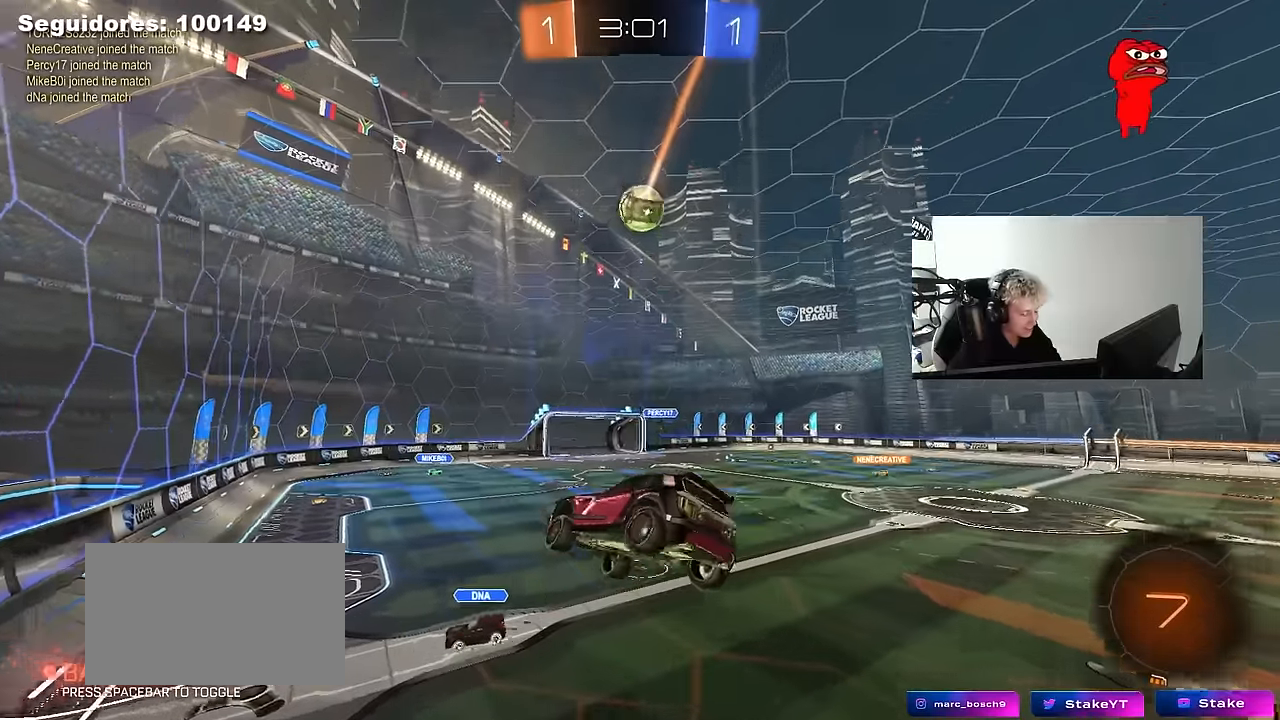
{"keys": ["d", "w"], "mouse": [], "mouse_move": "still", "events": [[50, "d", "up"], [333, "d", "down"], [367, "w", "down"]]}
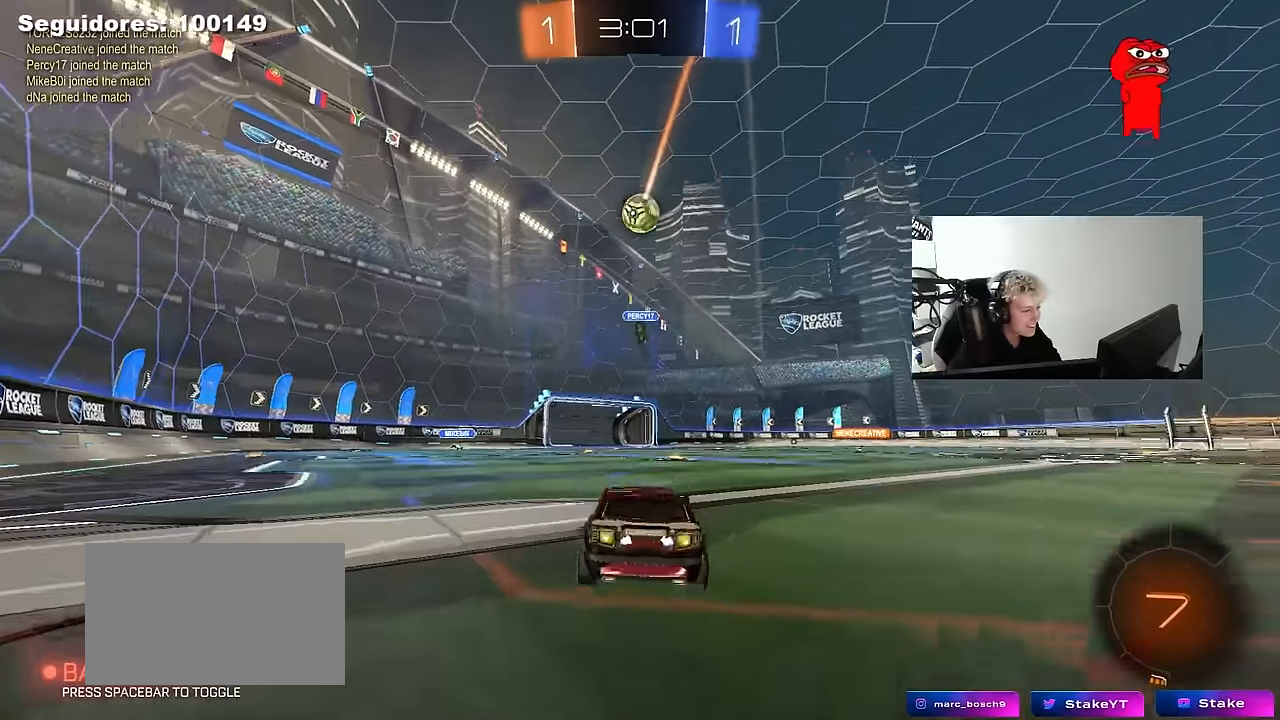
{"keys": ["d", "space", "w"], "mouse": [], "mouse_move": "still", "events": [[117, "shift", "down"], [150, "shift", "up"], [433, "space", "down"]]}
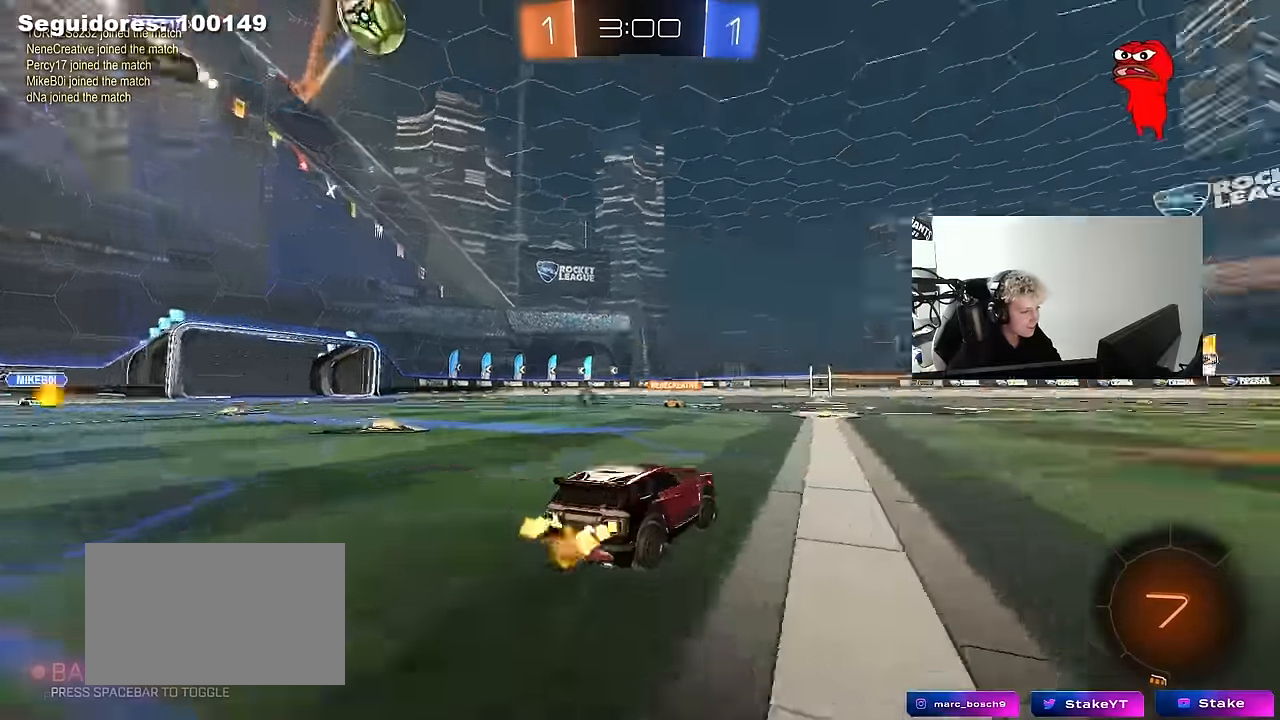
{"keys": ["d", "w"], "mouse": [], "mouse_move": "still", "events": [[67, "space", "up"], [117, "shift", "down"], [167, "shift", "up"]]}
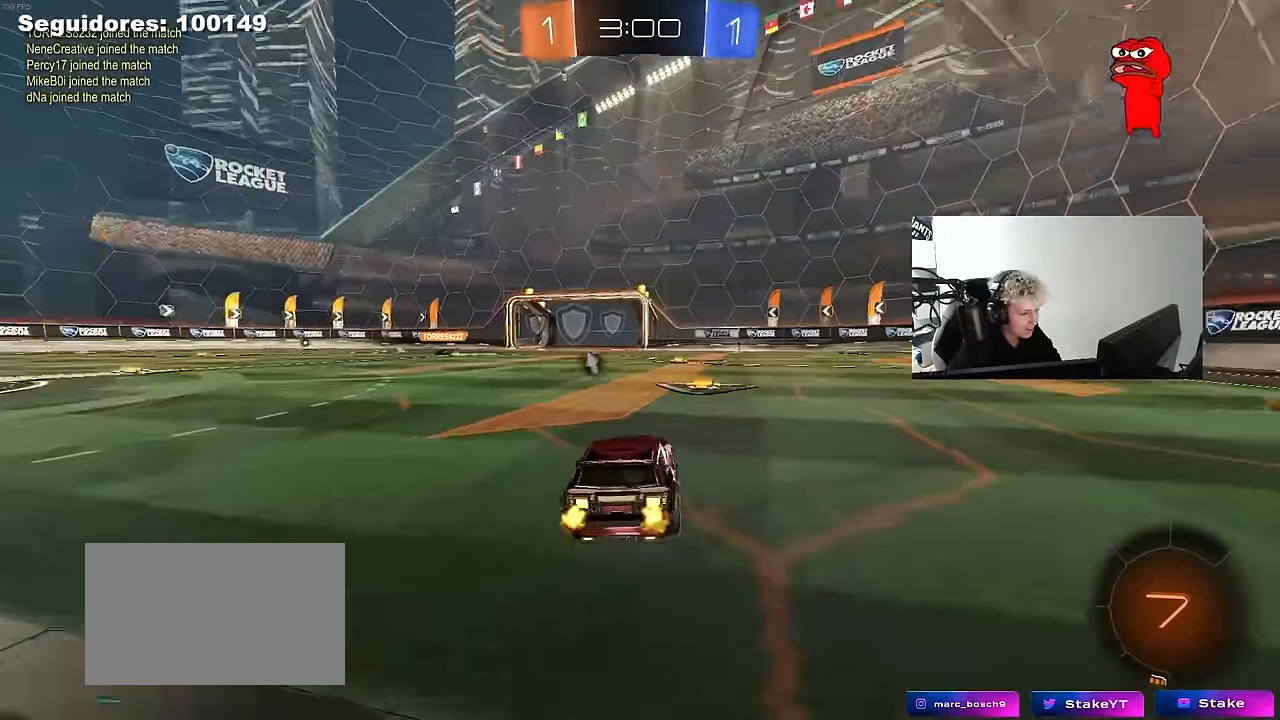
{"keys": ["a", "d", "w"], "mouse": ["right"], "mouse_move": "still", "events": [[50, "d", "up"], [233, "a", "down"], [467, "d", "down"], [467, "mouse_right", "down"]]}
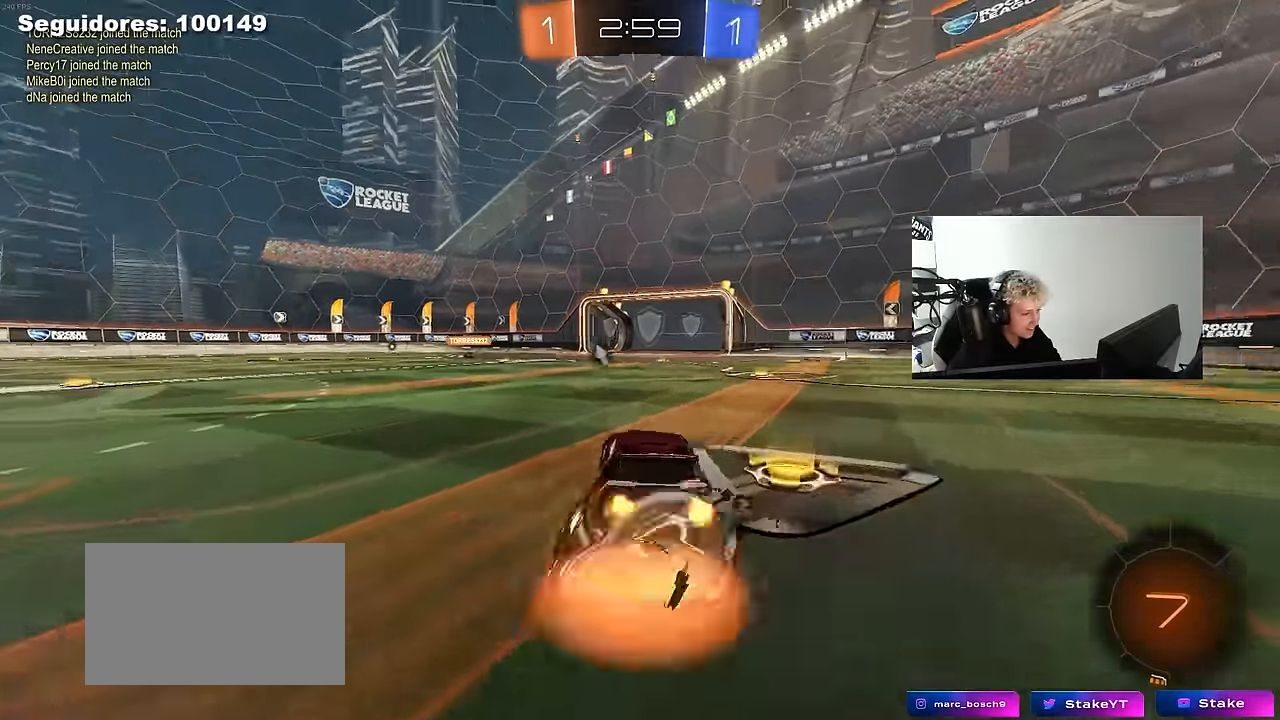
{"keys": ["d", "s", "shift"], "mouse": [], "mouse_move": "still", "events": [[17, "a", "up"], [17, "mouse_right", "up"], [17, "shift", "down"], [67, "mouse_right", "down"], [150, "s", "down"], [150, "w", "up"], [250, "mouse_right", "up"]]}
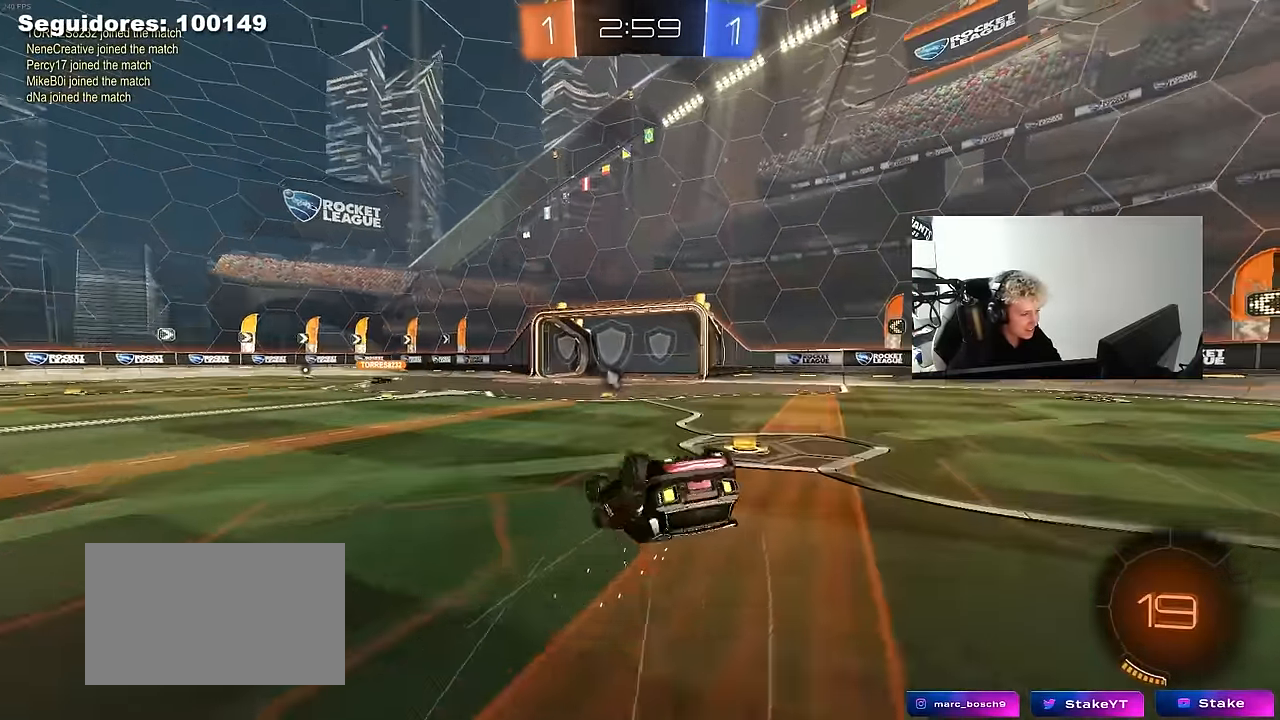
{"keys": ["d", "w"], "mouse": [], "mouse_move": "still", "events": [[33, "s", "up"], [83, "space", "down"], [117, "s", "down"], [217, "space", "up"], [350, "s", "up"], [350, "shift", "up"], [500, "w", "down"]]}
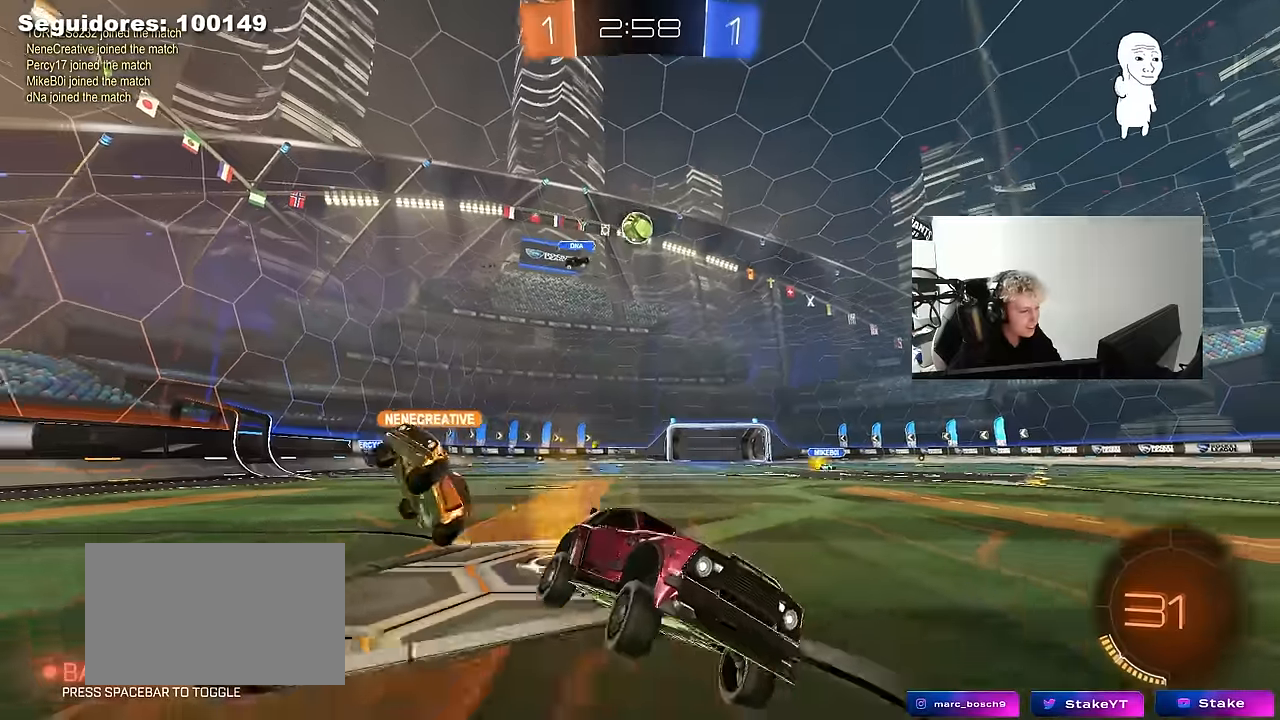
{"keys": ["a", "shift", "w"], "mouse": [], "mouse_move": "still", "events": [[133, "d", "up"], [466, "a", "down"], [466, "shift", "down"]]}
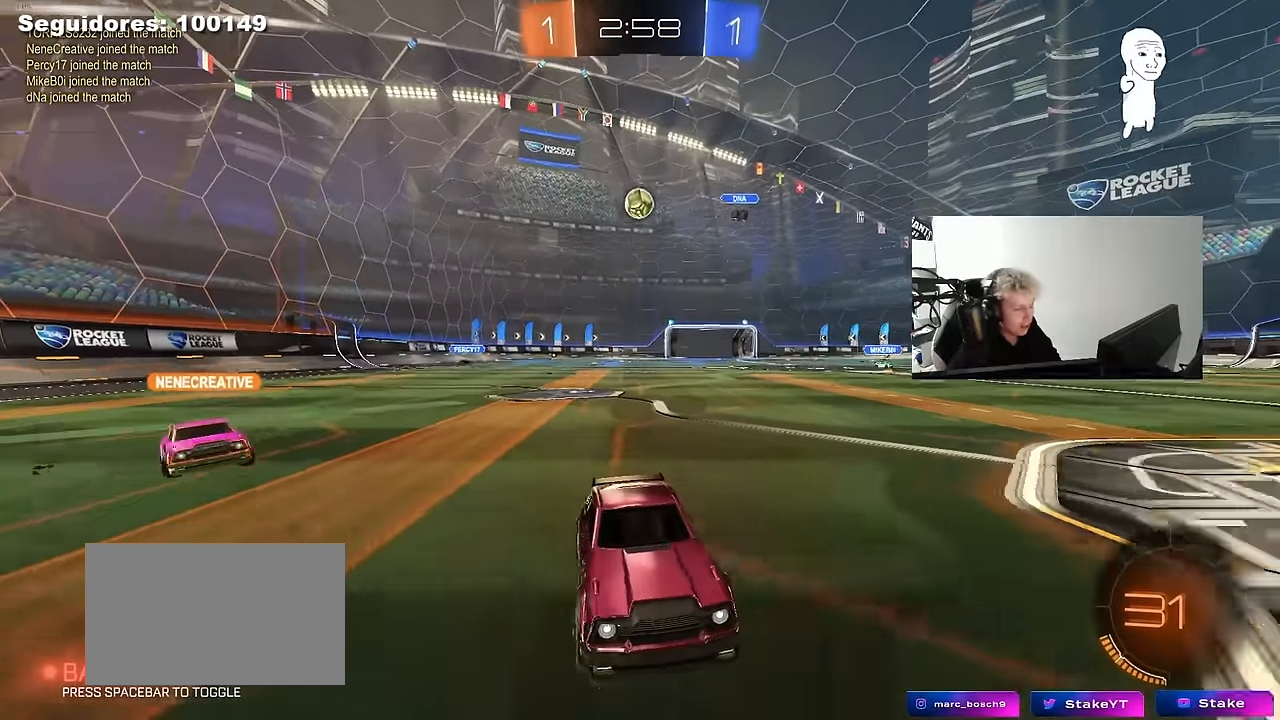
{"keys": ["a", "w"], "mouse": [], "mouse_move": "still", "events": [[200, "shift", "up"], [250, "a", "up"], [300, "d", "down"], [483, "a", "down"], [483, "d", "up"]]}
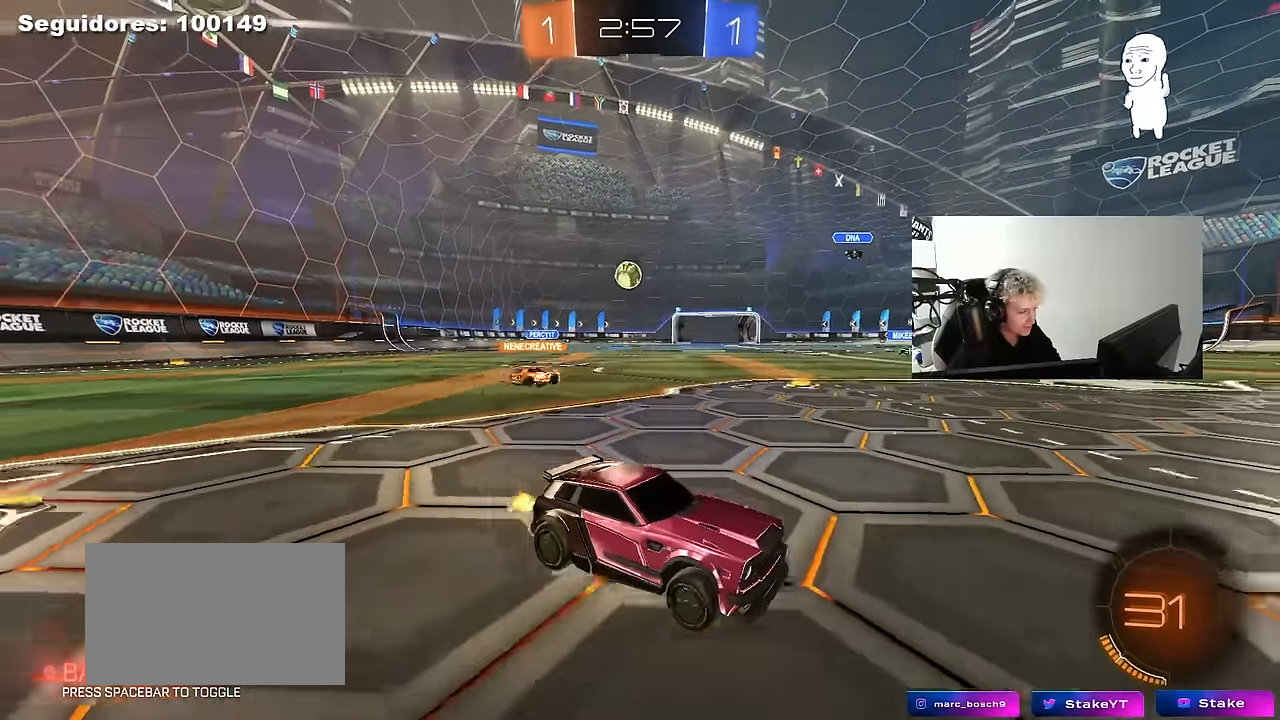
{"keys": ["d", "w"], "mouse": [], "mouse_move": "still", "events": [[33, "shift", "down"], [116, "shift", "up"], [450, "a", "up"], [500, "d", "down"]]}
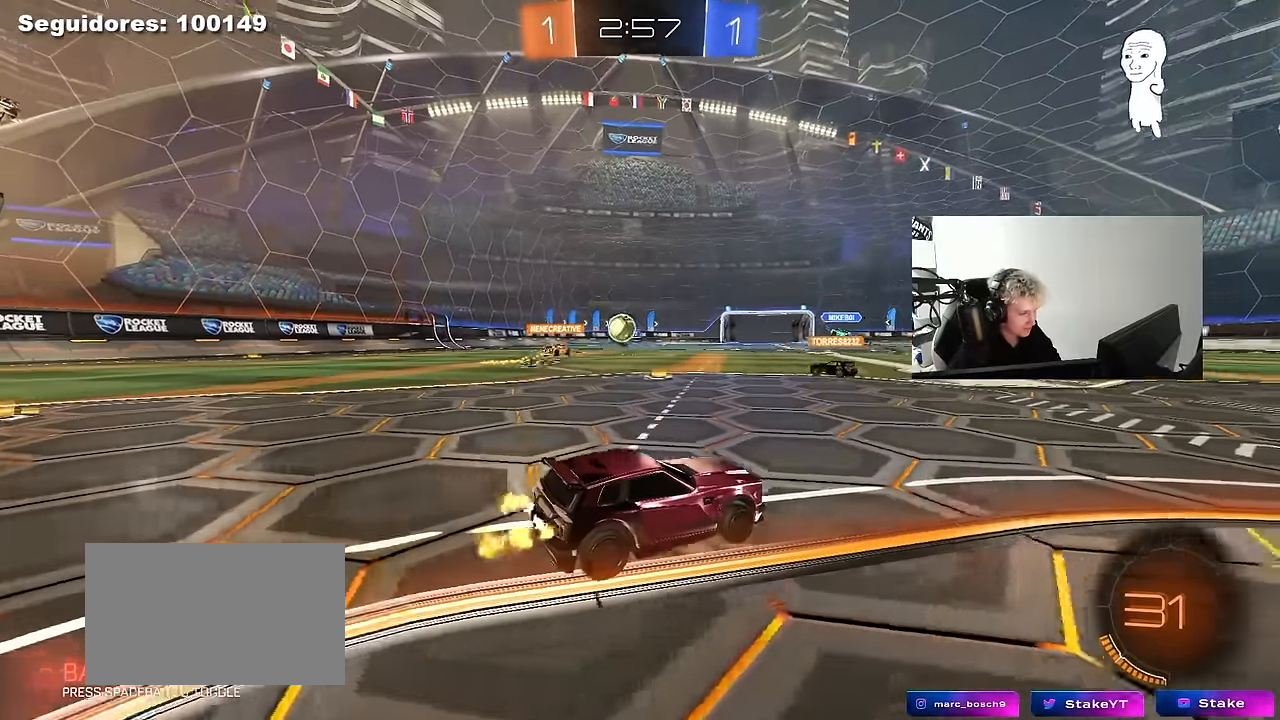
{"keys": ["w"], "mouse": [], "mouse_move": "still", "events": [[233, "d", "up"]]}
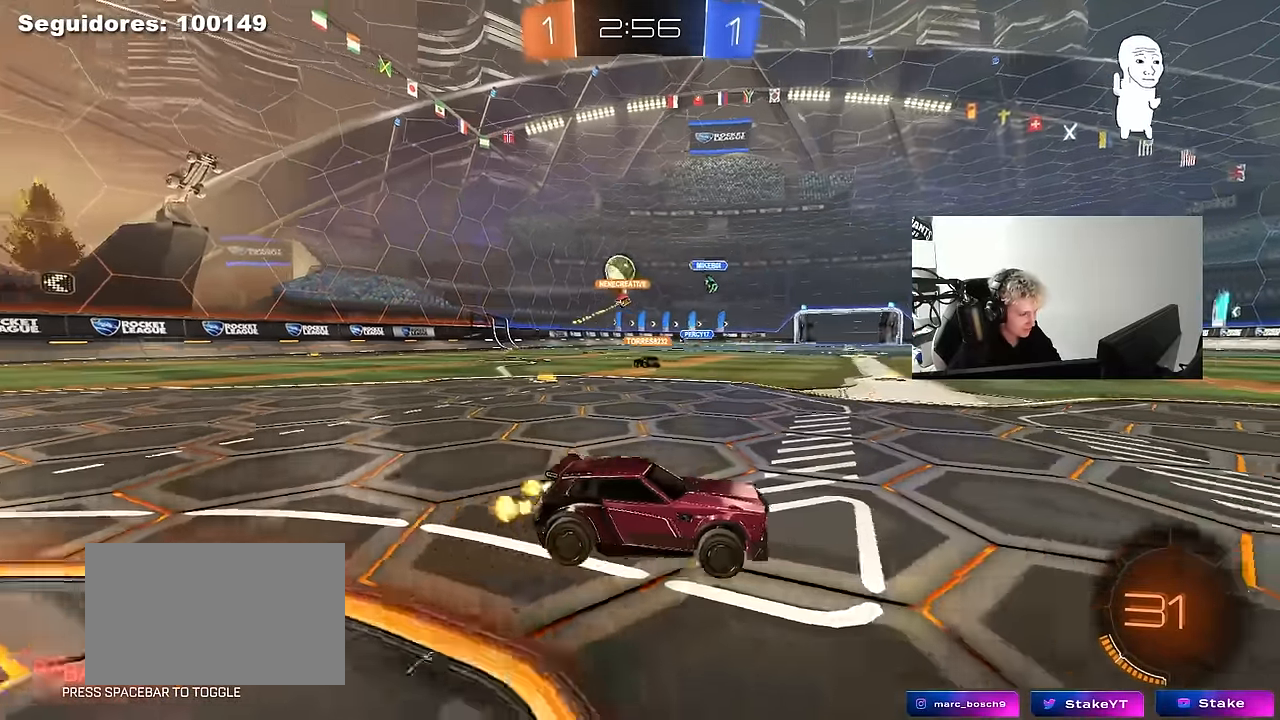
{"keys": ["w"], "mouse": [], "mouse_move": "still", "events": [[16, "a", "down"], [16, "shift", "down"], [150, "shift", "up"], [433, "a", "up"]]}
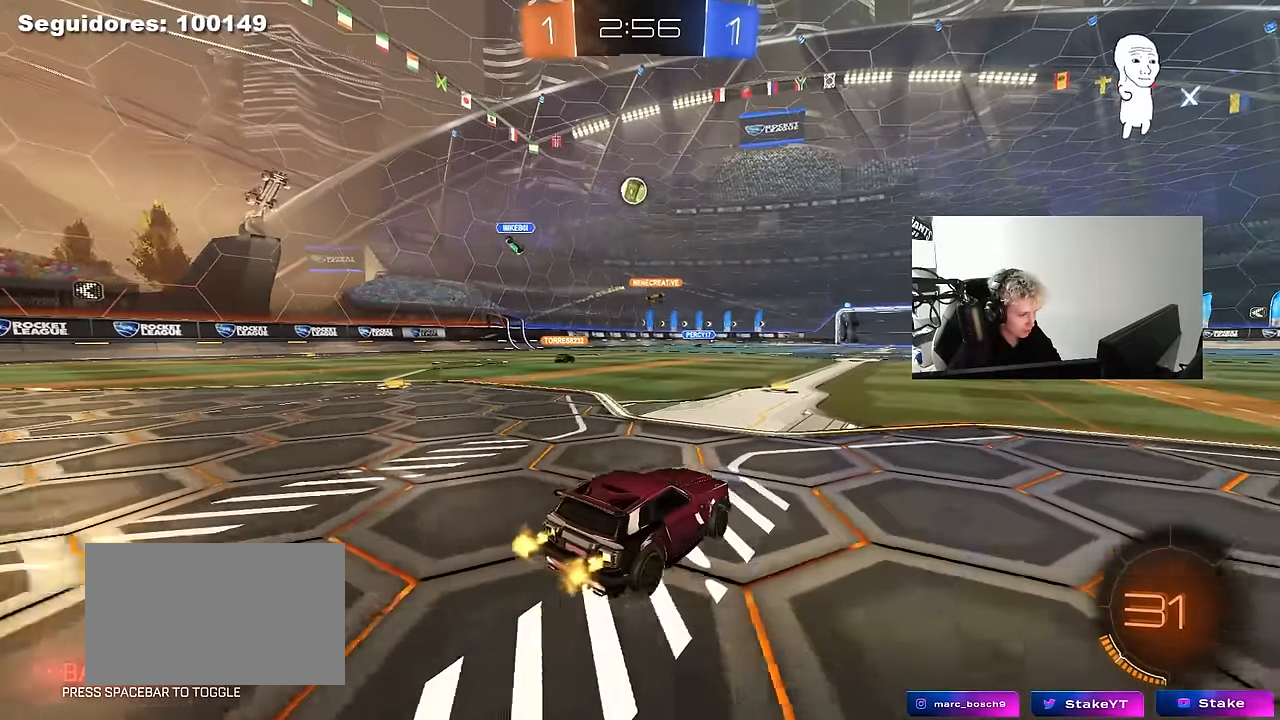
{"keys": ["a"], "mouse": [], "mouse_move": "still", "events": [[116, "a", "down"], [266, "a", "up"], [316, "d", "down"], [316, "mouse_right", "down"], [400, "d", "up"], [400, "mouse_right", "up"], [450, "w", "up"], [500, "a", "down"]]}